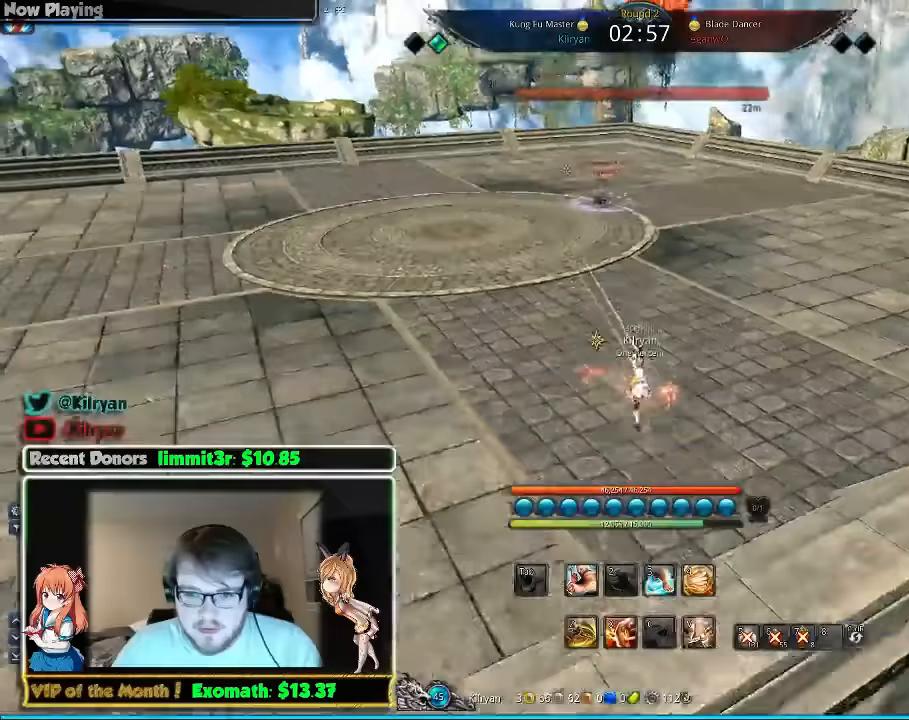
Gameplay with keyboard and mouse; each line is a JSON object with the keys and mouse buttons held at the frame after it. "events" lists presses ("down") and releases ("up") of "1", "2", "3", "4", "5", "a", "alt", "c", "ctrl", "d", "e", "f", "q", "r", "s", "shift", "space", "tab", "v", "w", "x", "z", "mouse_left", "mouse_middle", "mouse_right", "mouse_wheel_up" and "mouse_wheel_down" between this image and that frame as [ms after this image, input, new state], when the widget could be followed in between. "mouse_left", "mouse_middle", "mouse_right", "mouse_wheel_up", "mouse_wheel_down" = the "left", "middle", "right", "wheel_up", "wheel_down" buttons of the "mouse" list. No other keys are recorded. Mouse movement is not recorded.
{"keys": ["shift", "w"], "mouse": [], "events": []}
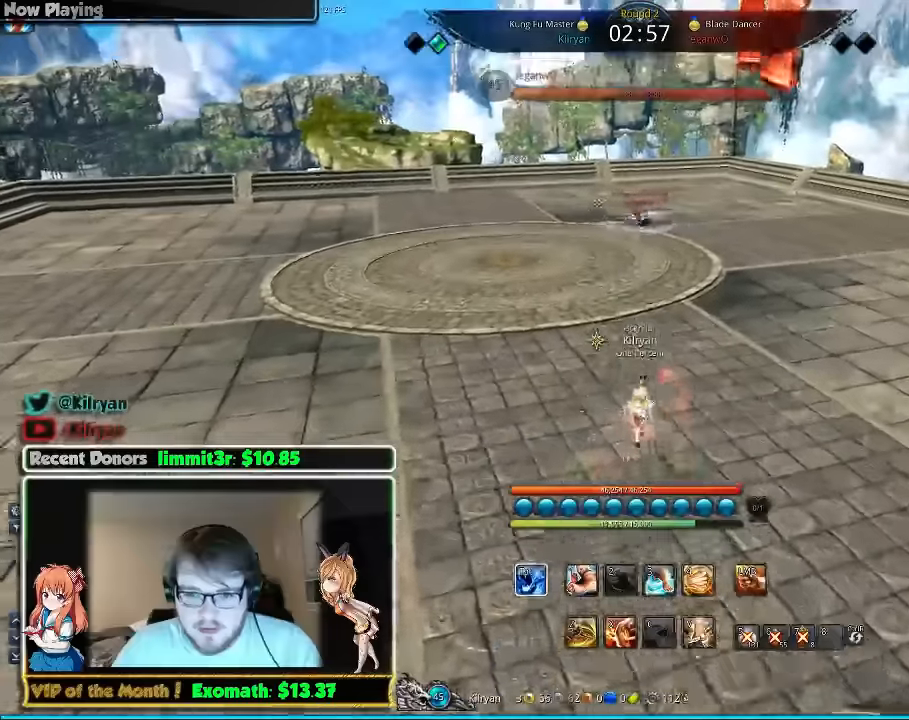
{"keys": ["shift", "w"], "mouse": [], "events": [[420, "mouse_left", "down"], [480, "mouse_left", "up"]]}
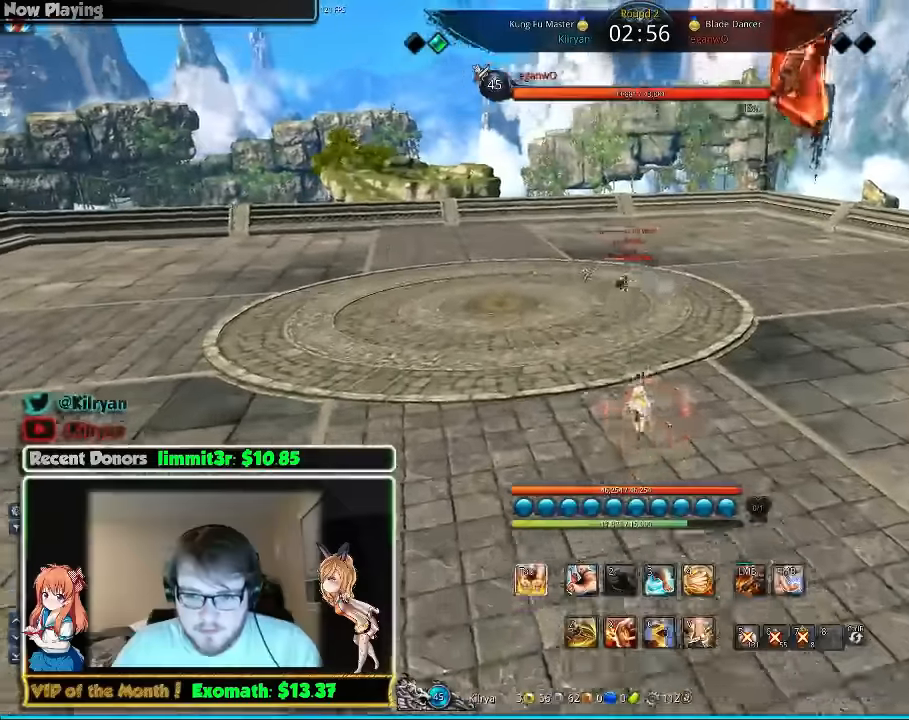
{"keys": ["d", "w"], "mouse": [], "events": [[40, "mouse_left", "down"], [120, "mouse_left", "up"], [240, "d", "down"], [240, "shift", "up"]]}
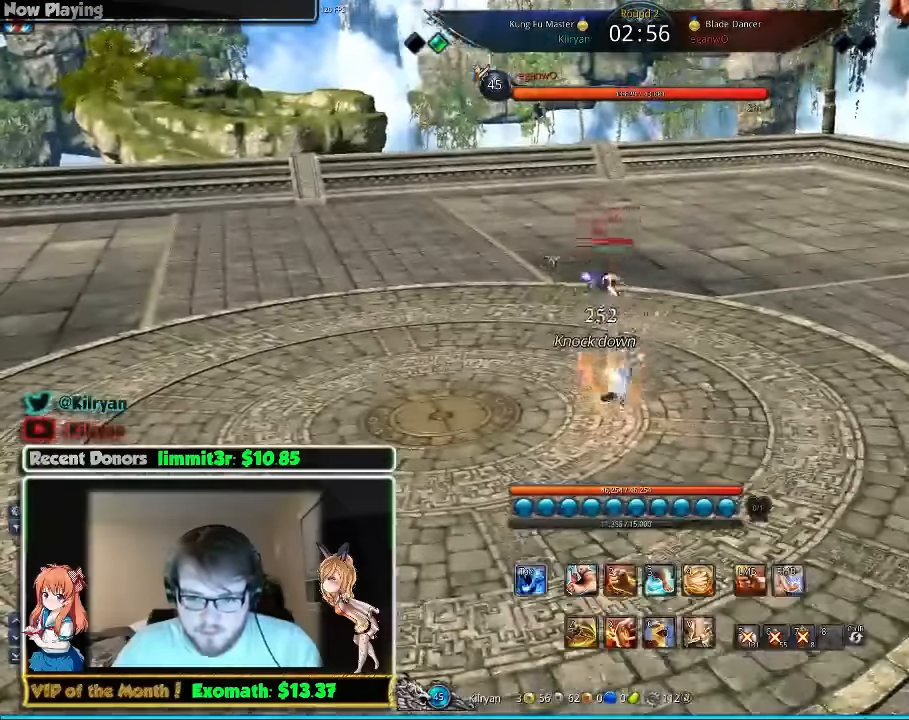
{"keys": ["w"], "mouse": [], "events": [[160, "d", "up"]]}
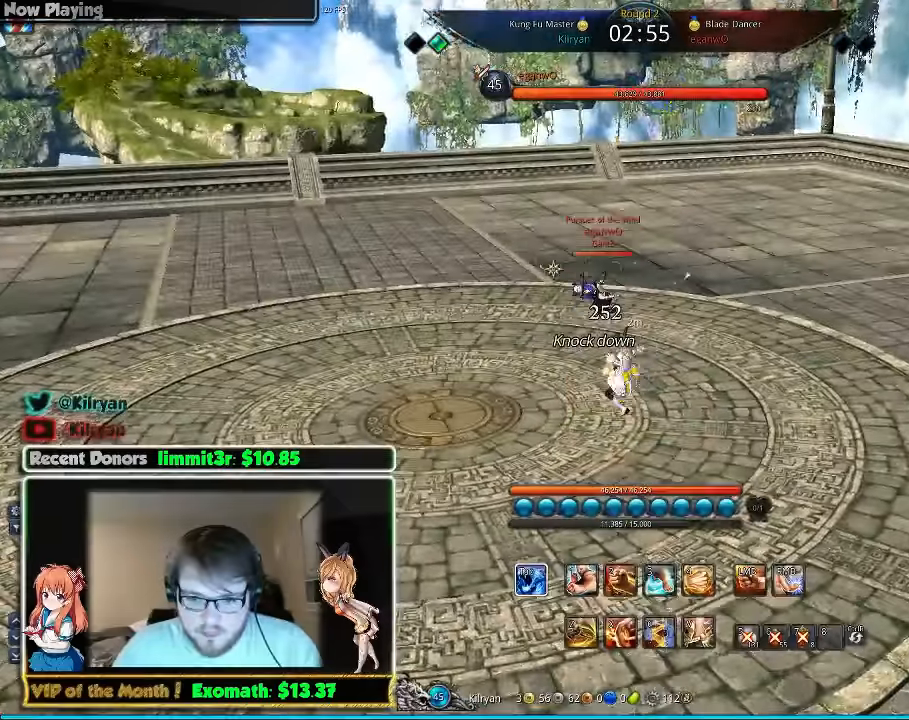
{"keys": ["d", "w"], "mouse": [], "events": [[20, "q", "down"], [80, "q", "up"], [140, "d", "down"], [140, "q", "down"], [180, "q", "up"], [180, "w", "up"], [200, "q", "down"], [320, "q", "up"], [320, "w", "down"], [360, "q", "down"], [420, "q", "up"]]}
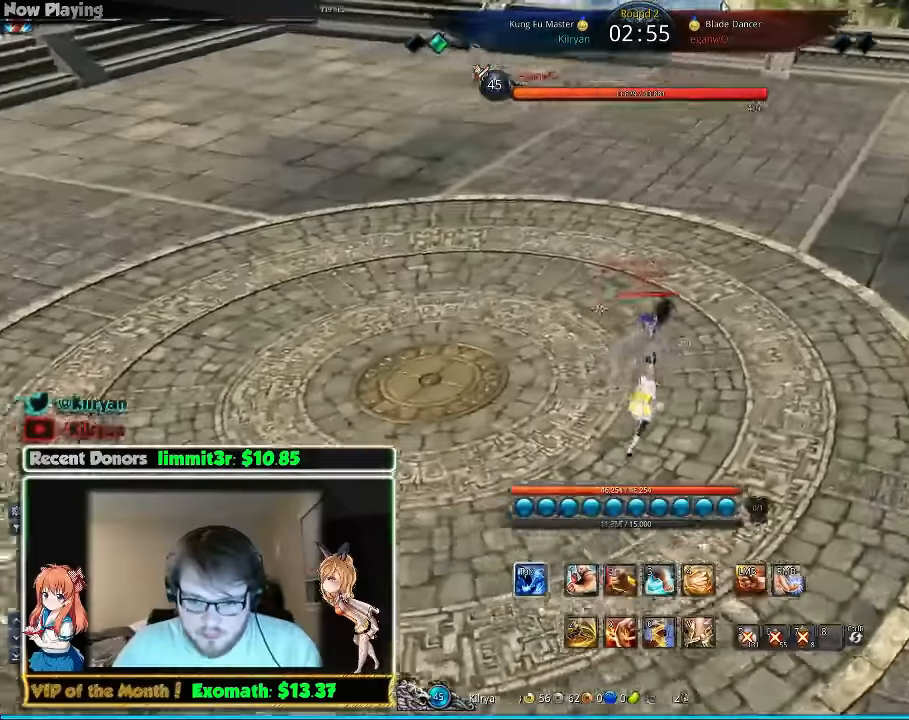
{"keys": ["d", "q", "w"], "mouse": [], "events": [[20, "d", "up"], [20, "q", "down"], [200, "mouse_right", "down"], [200, "q", "up"], [300, "mouse_right", "up"], [300, "q", "down"], [400, "d", "down"], [400, "q", "up"], [500, "q", "down"]]}
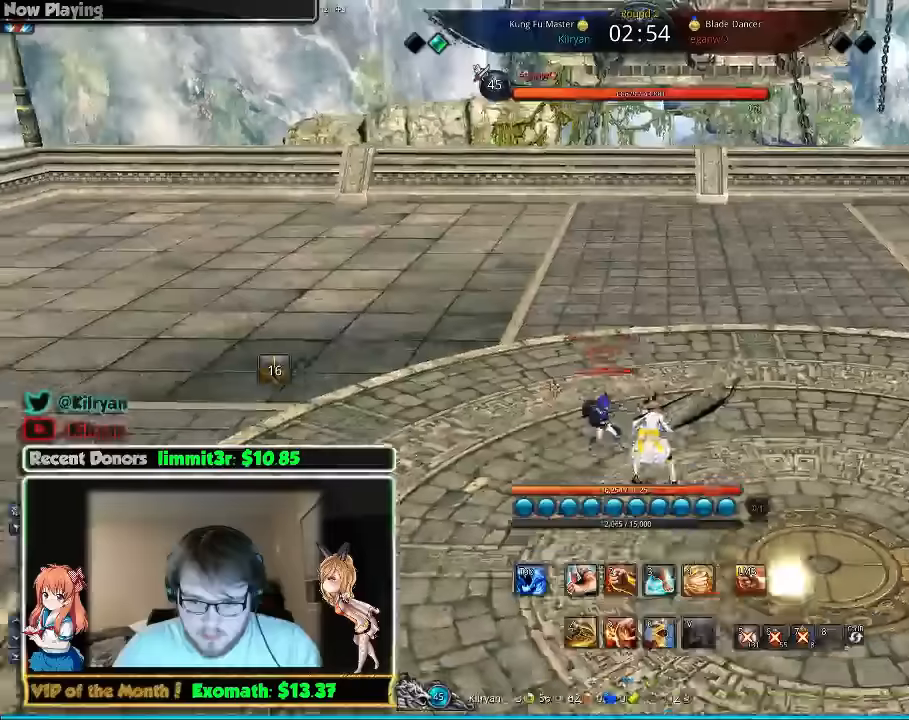
{"keys": ["w"], "mouse": [], "events": [[100, "q", "up"], [160, "q", "down"], [260, "q", "up"], [340, "q", "down"], [400, "d", "up"], [440, "q", "up"]]}
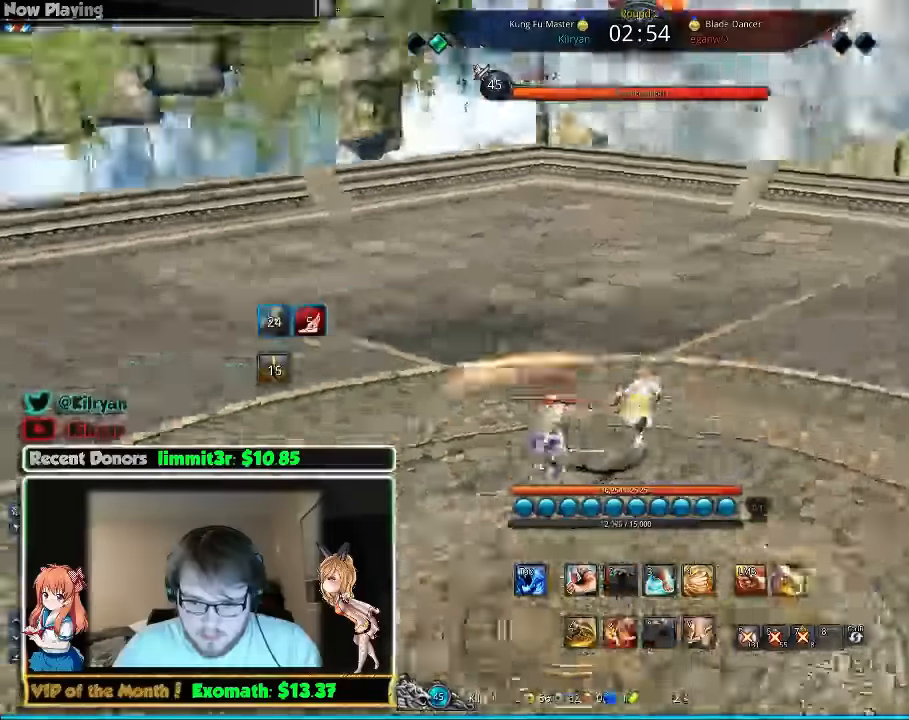
{"keys": ["a"], "mouse": [], "events": [[100, "a", "down"], [260, "mouse_right", "down"], [380, "mouse_right", "up"], [400, "w", "up"], [440, "mouse_right", "down"], [500, "mouse_right", "up"]]}
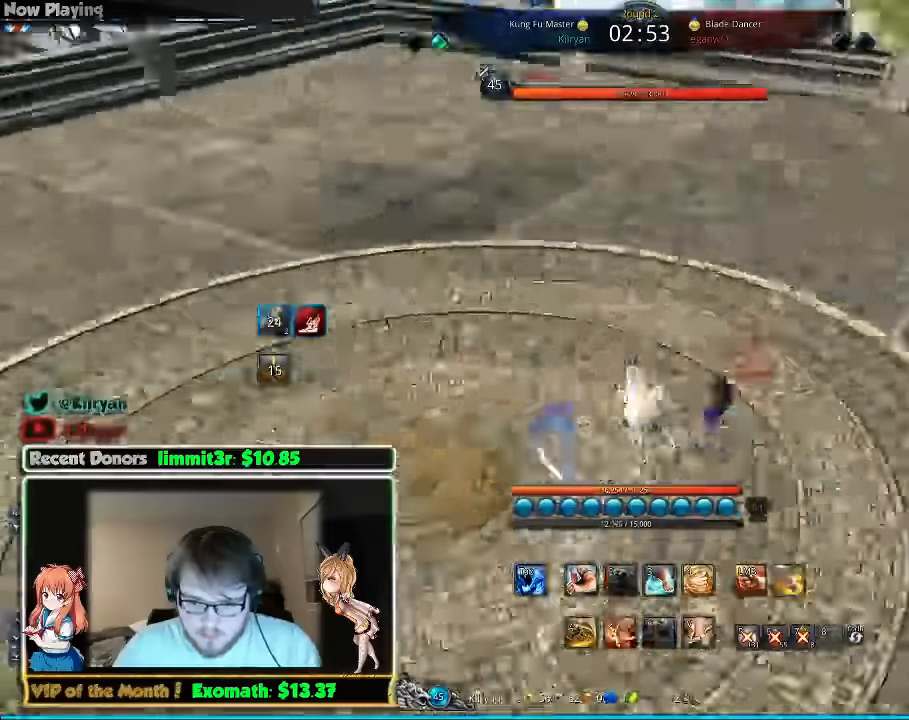
{"keys": ["w"], "mouse": ["right"], "events": [[160, "w", "down"], [380, "a", "up"], [480, "mouse_right", "down"]]}
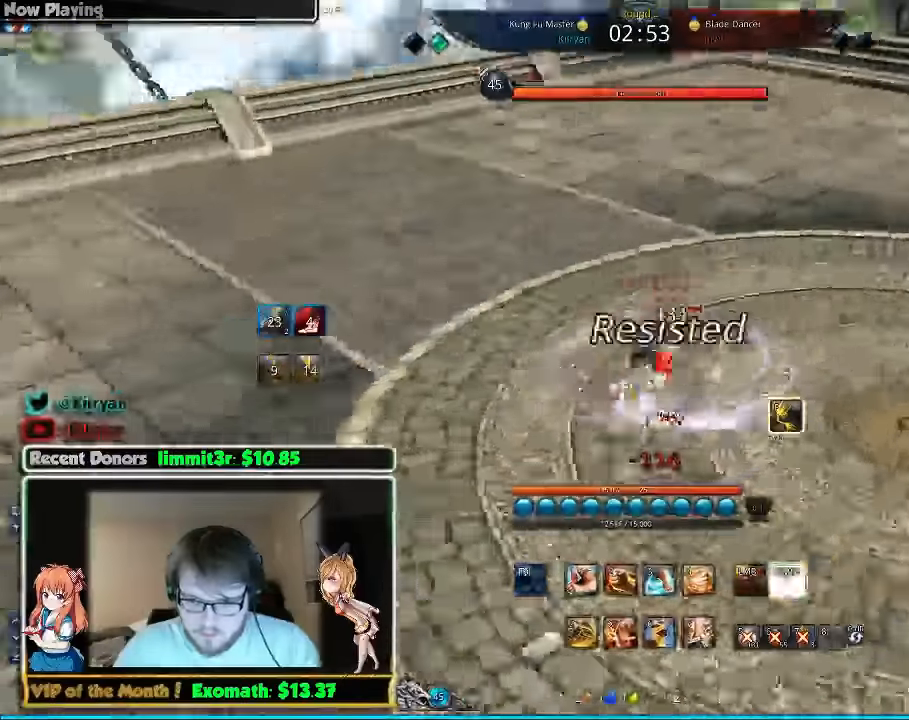
{"keys": ["a"], "mouse": [], "events": [[40, "a", "down"], [80, "mouse_right", "up"], [140, "mouse_right", "down"], [220, "mouse_right", "up"], [340, "w", "up"]]}
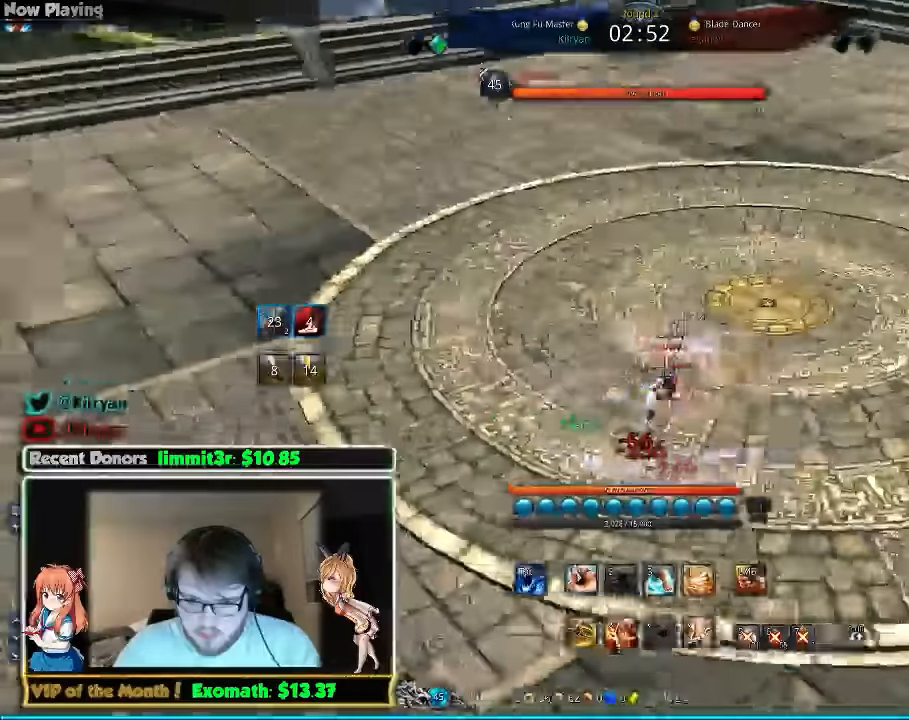
{"keys": ["a"], "mouse": [], "events": []}
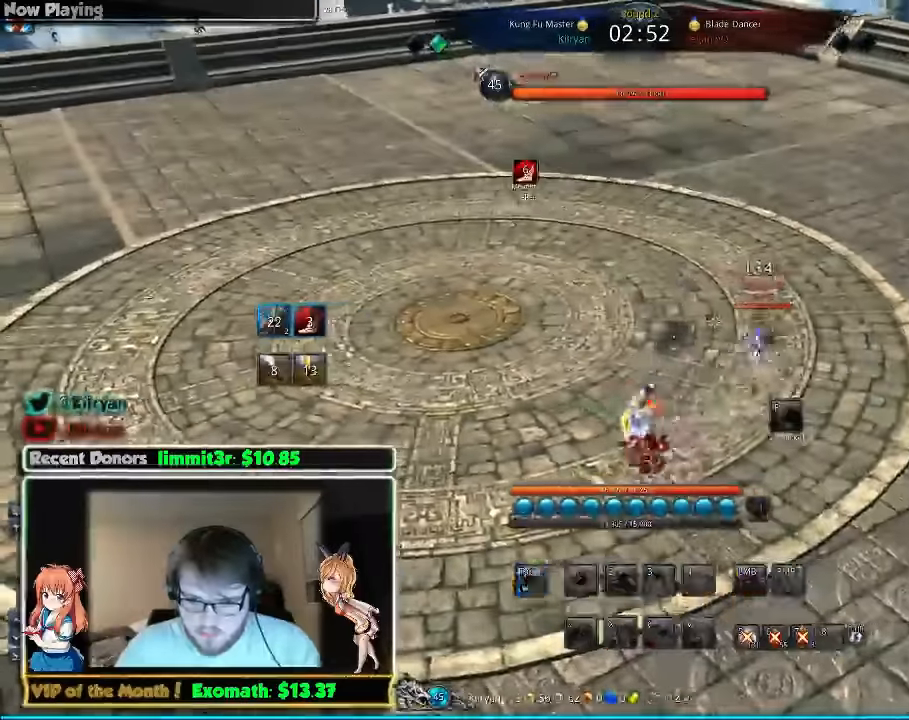
{"keys": [], "mouse": [], "events": [[420, "a", "up"]]}
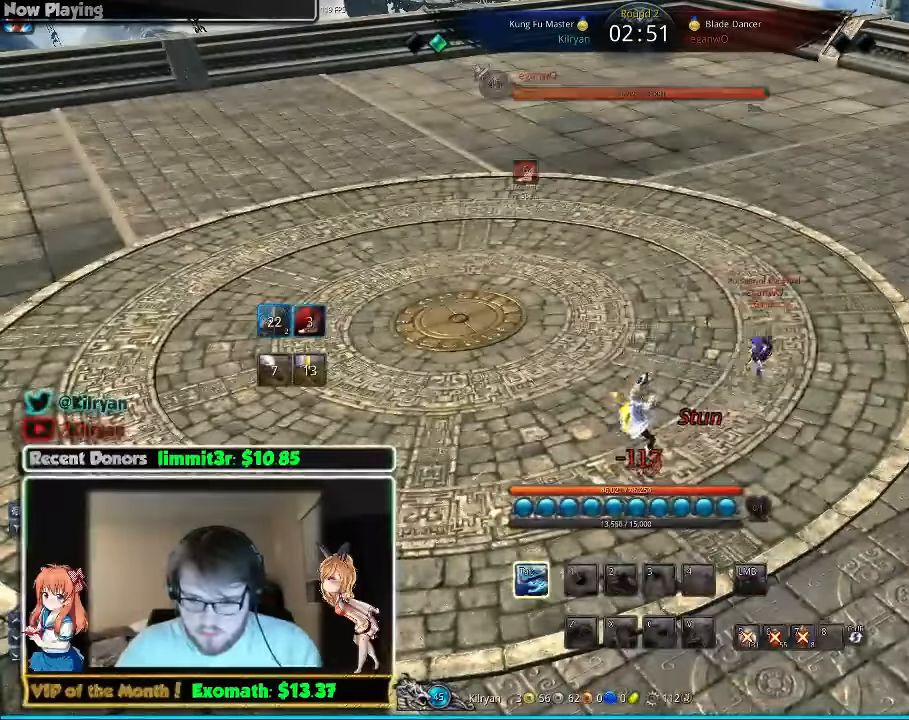
{"keys": [], "mouse": [], "events": []}
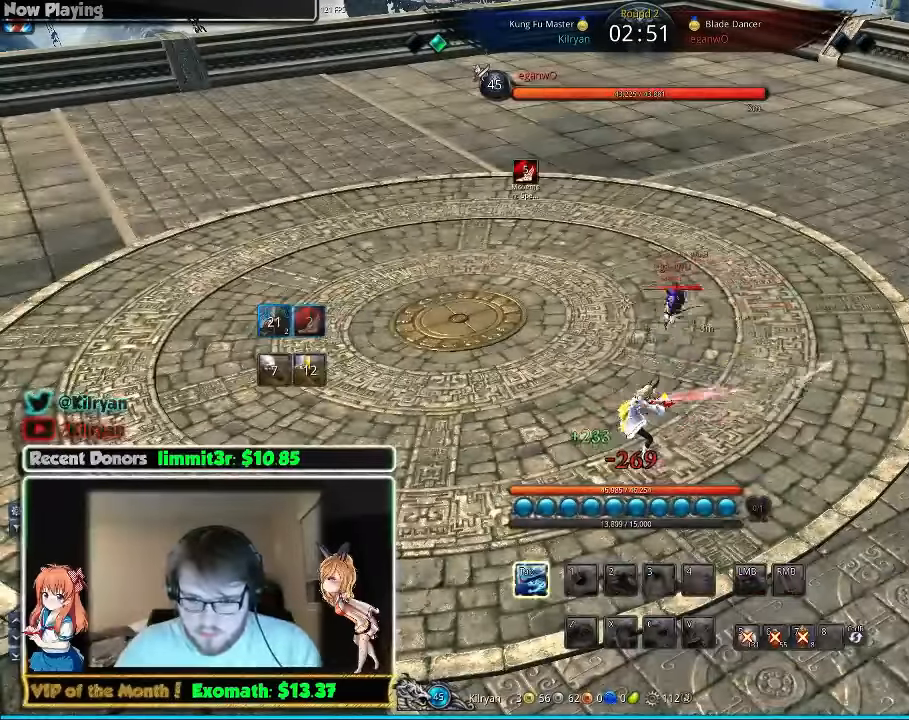
{"keys": ["d"], "mouse": [], "events": [[360, "tab", "down"], [460, "tab", "up"], [500, "d", "down"]]}
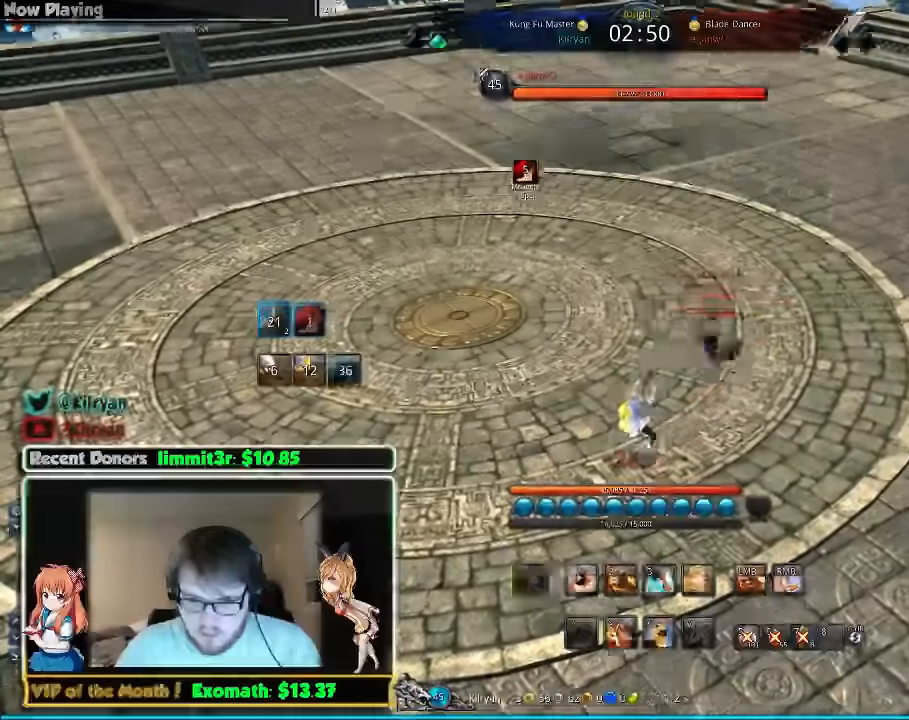
{"keys": ["d", "tab", "w"], "mouse": [], "events": [[60, "tab", "down"], [200, "w", "down"]]}
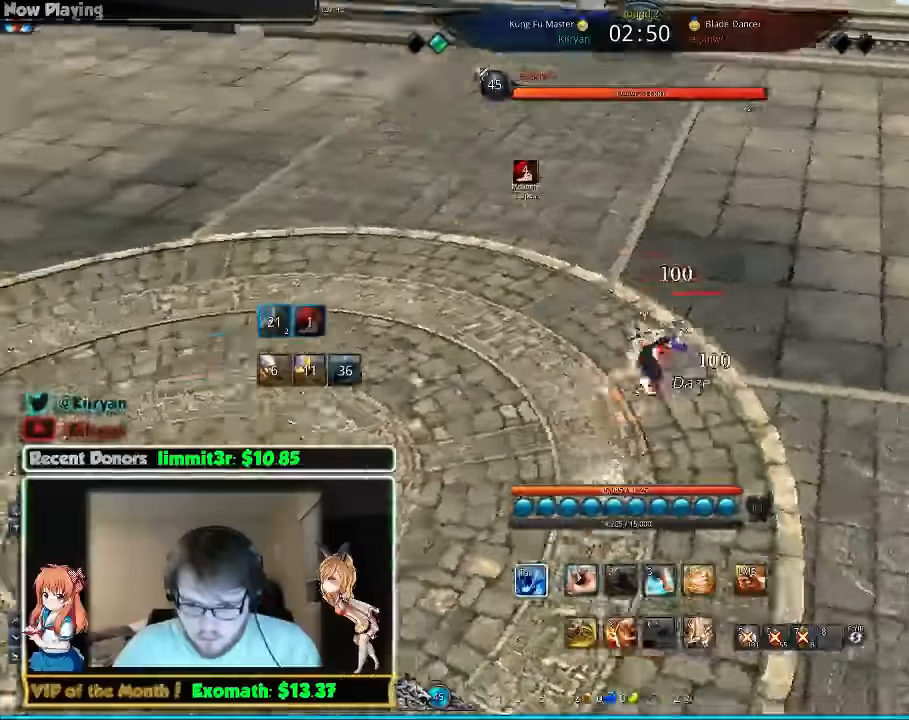
{"keys": ["d"], "mouse": [], "events": [[20, "tab", "up"], [60, "w", "up"]]}
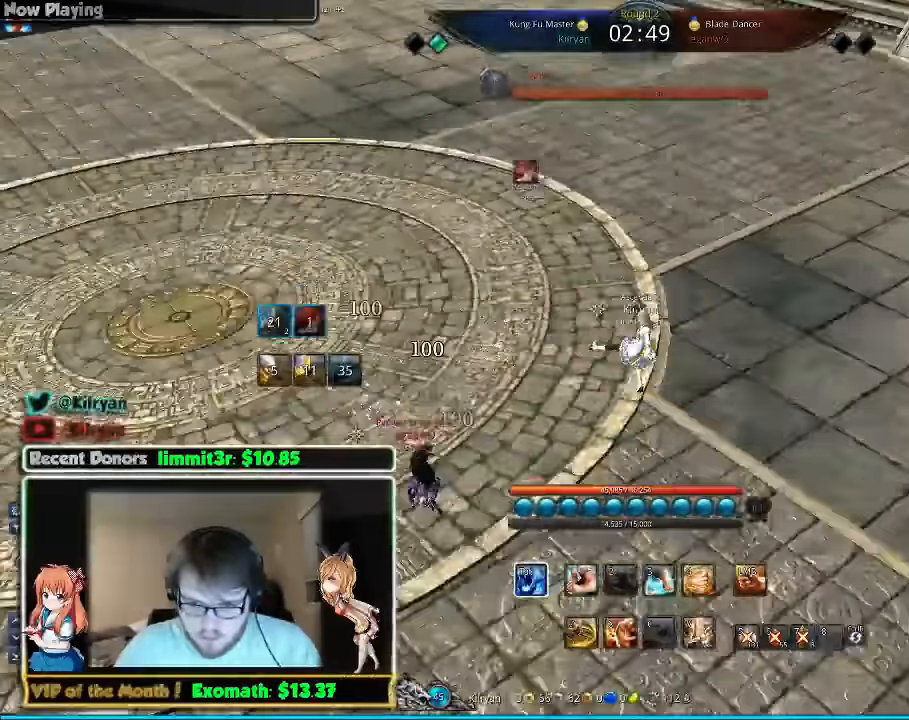
{"keys": ["d"], "mouse": [], "events": []}
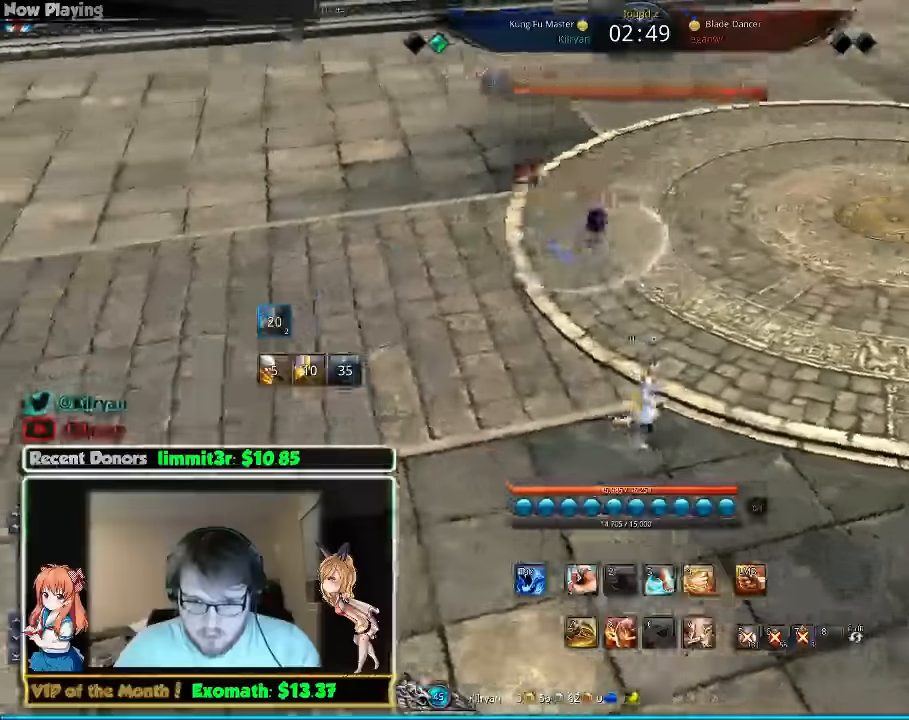
{"keys": ["d"], "mouse": [], "events": [[180, "w", "down"], [240, "d", "up"], [380, "d", "down"], [400, "w", "up"]]}
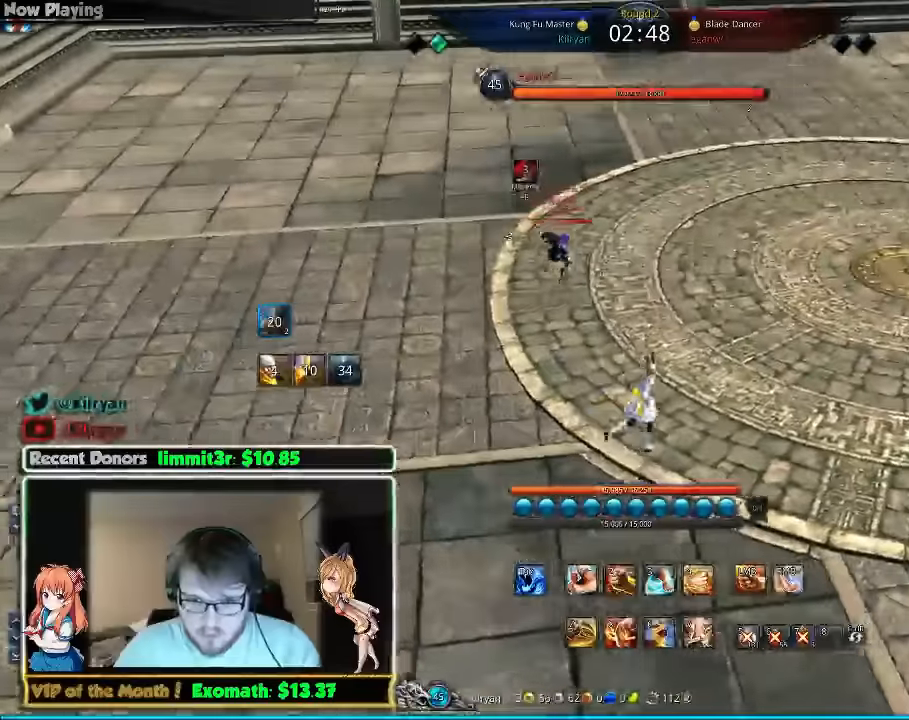
{"keys": ["d"], "mouse": [], "events": [[80, "1", "down"], [180, "1", "up"], [240, "1", "down"], [300, "1", "up"]]}
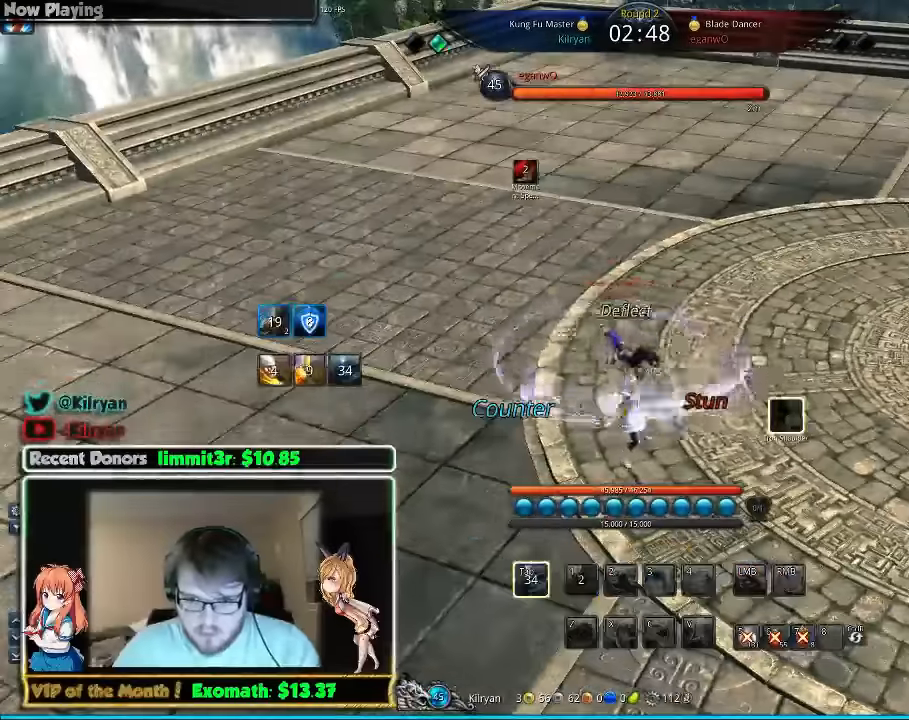
{"keys": [], "mouse": [], "events": [[200, "s", "down"], [240, "d", "up"], [280, "s", "up"]]}
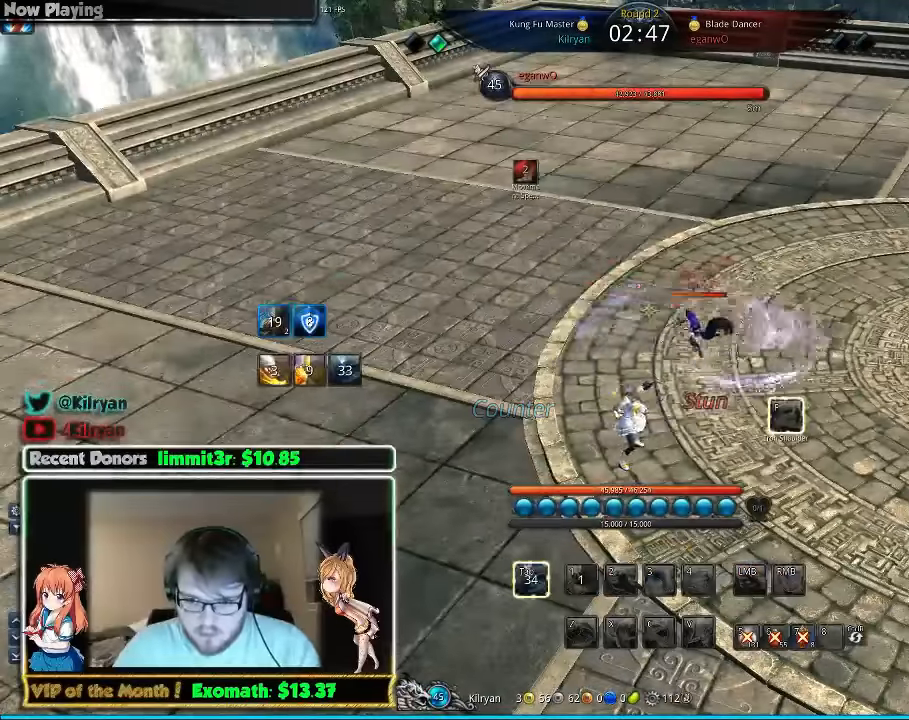
{"keys": ["f"], "mouse": [], "events": [[40, "f", "down"], [140, "f", "up"], [220, "f", "down"]]}
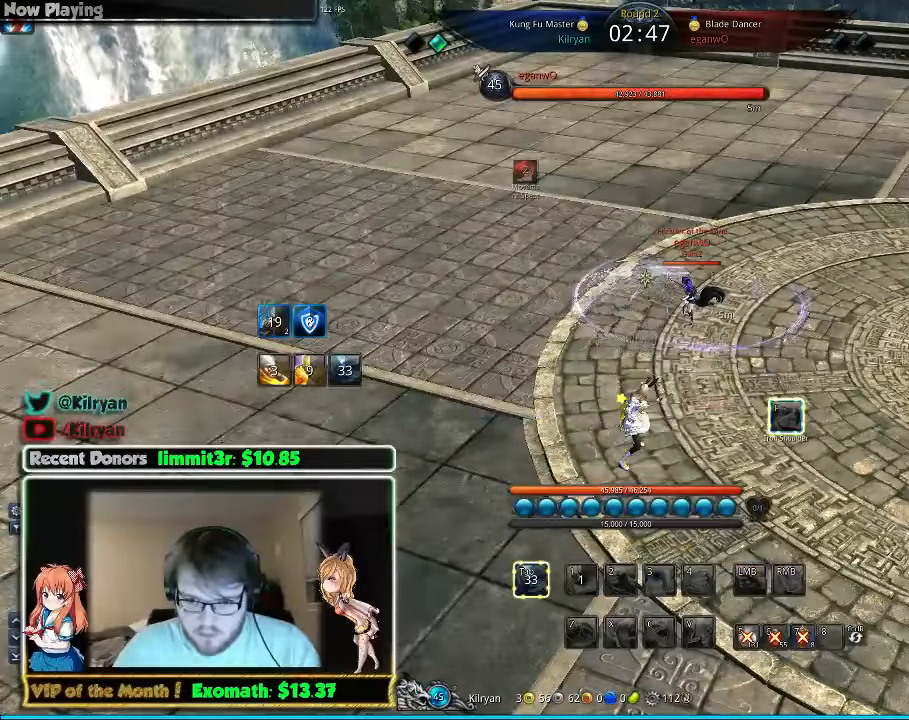
{"keys": ["s"], "mouse": [], "events": [[200, "f", "up"], [200, "s", "down"], [240, "s", "up"], [340, "s", "down"], [420, "s", "up"], [480, "s", "down"]]}
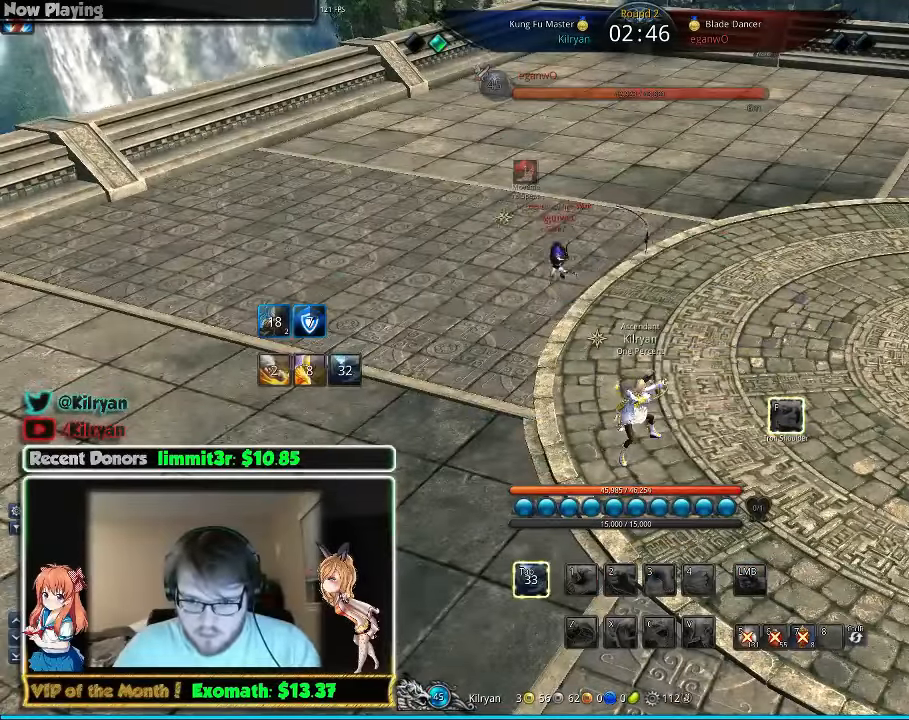
{"keys": ["s"], "mouse": [], "events": [[80, "s", "up"], [140, "s", "down"], [220, "s", "up"], [280, "s", "down"], [380, "s", "up"], [440, "s", "down"]]}
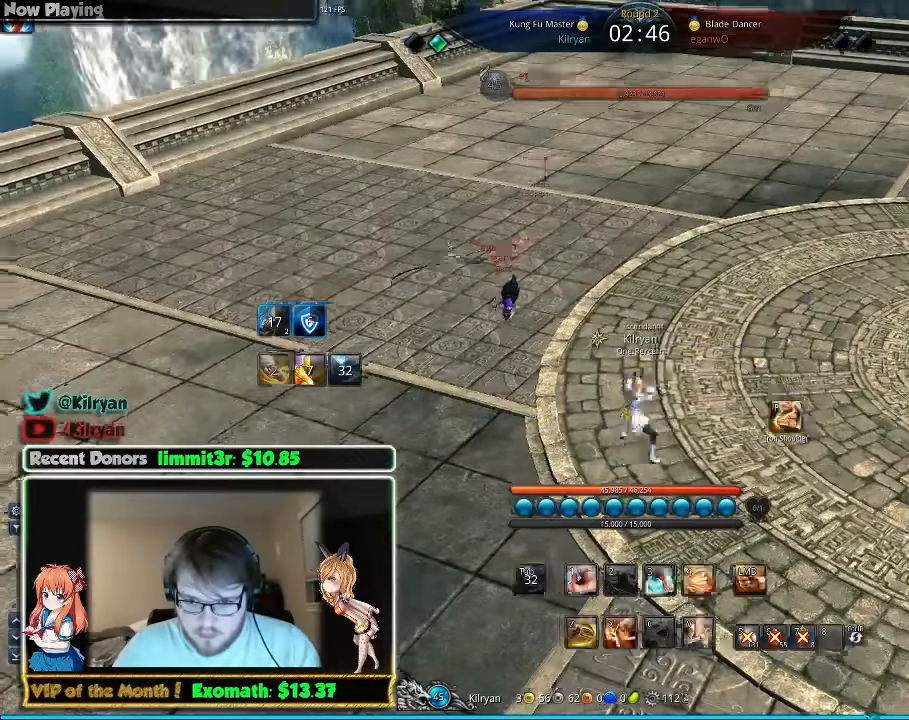
{"keys": ["e", "w"], "mouse": [], "events": [[20, "s", "up"], [40, "a", "down"], [140, "e", "down"], [220, "w", "down"], [280, "e", "up"], [320, "e", "down"], [340, "a", "up"], [440, "e", "up"], [480, "e", "down"]]}
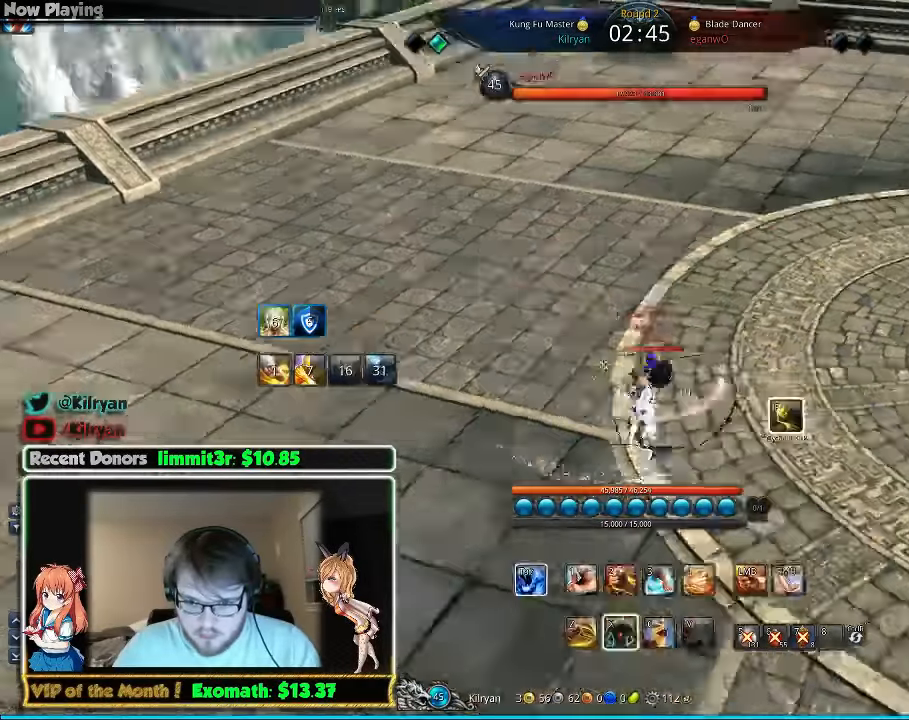
{"keys": ["w"], "mouse": [], "events": [[80, "a", "down"], [80, "e", "up"], [140, "e", "down"], [240, "e", "up"], [320, "e", "down"], [420, "a", "up"], [420, "e", "up"]]}
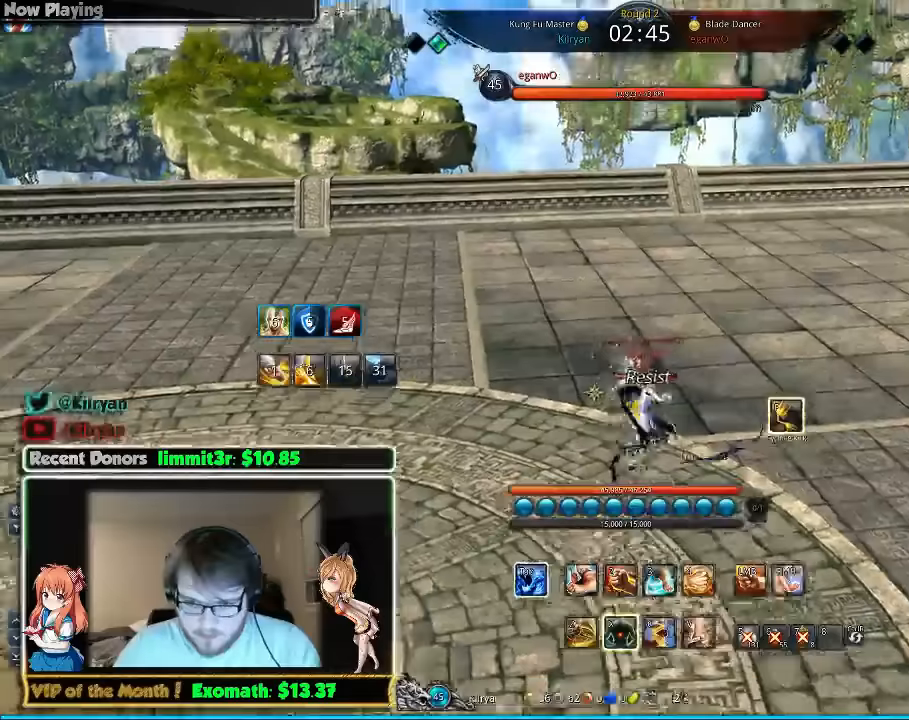
{"keys": ["d"], "mouse": [], "events": [[20, "d", "down"], [40, "w", "up"]]}
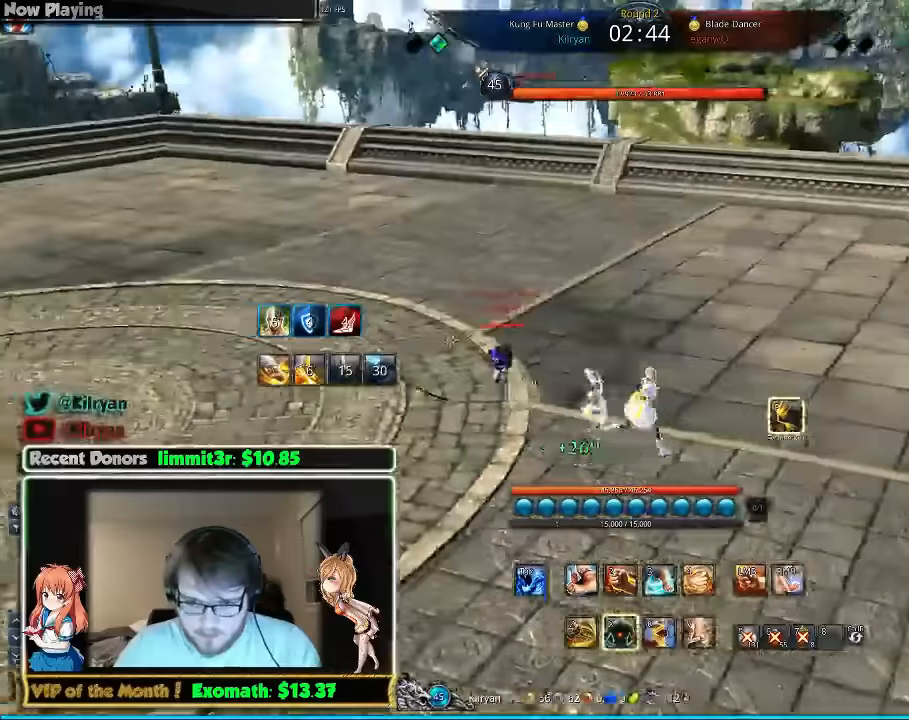
{"keys": ["d"], "mouse": [], "events": []}